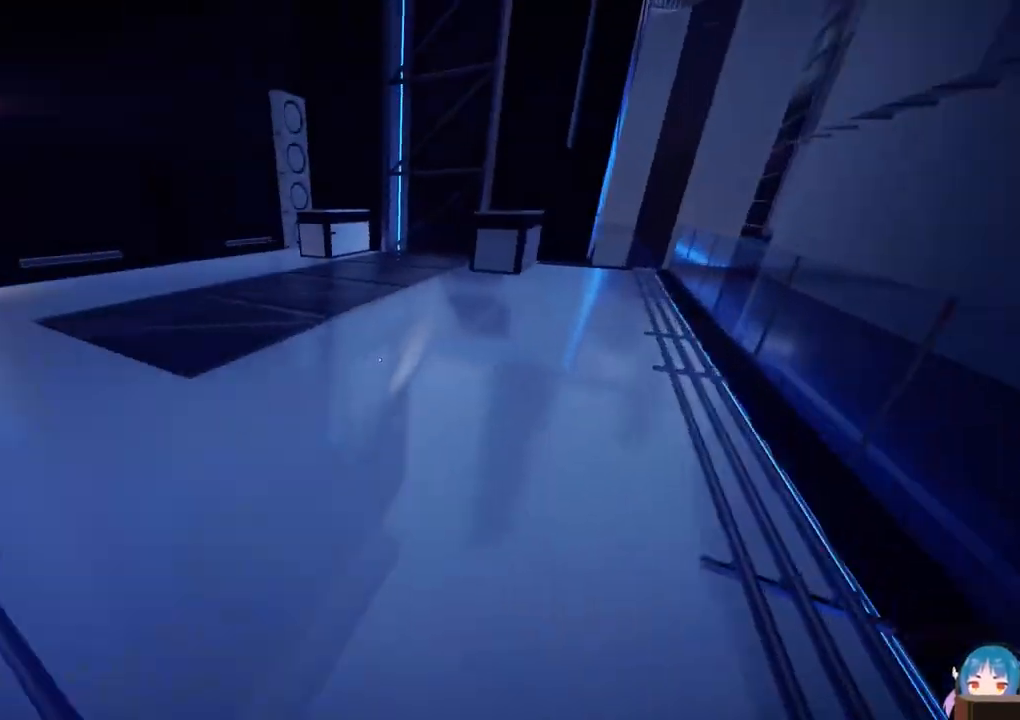
Gameplay with keyboard; each line is a JSON object with the keys held at the frame after it. "events" lists presses ("down") and releases ("up") of "a", "ctrl", "d", "e", "f", "q", "r", "s", "shift" and "w" between this image and that frame as [ms after this image, input, new state], when the widget could be followed in between. No other keys are recorded. Mouse input is not recorded.
{"keys": [], "events": [[17, "s", "down"], [67, "d", "up"], [350, "s", "up"]]}
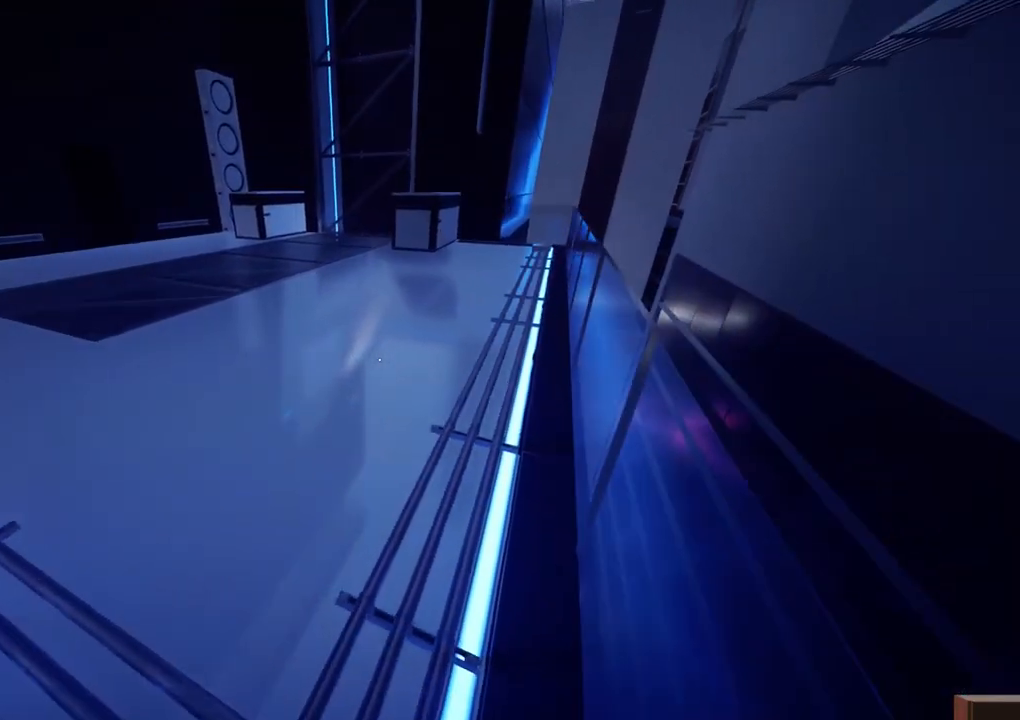
{"keys": ["a"], "events": [[467, "a", "down"]]}
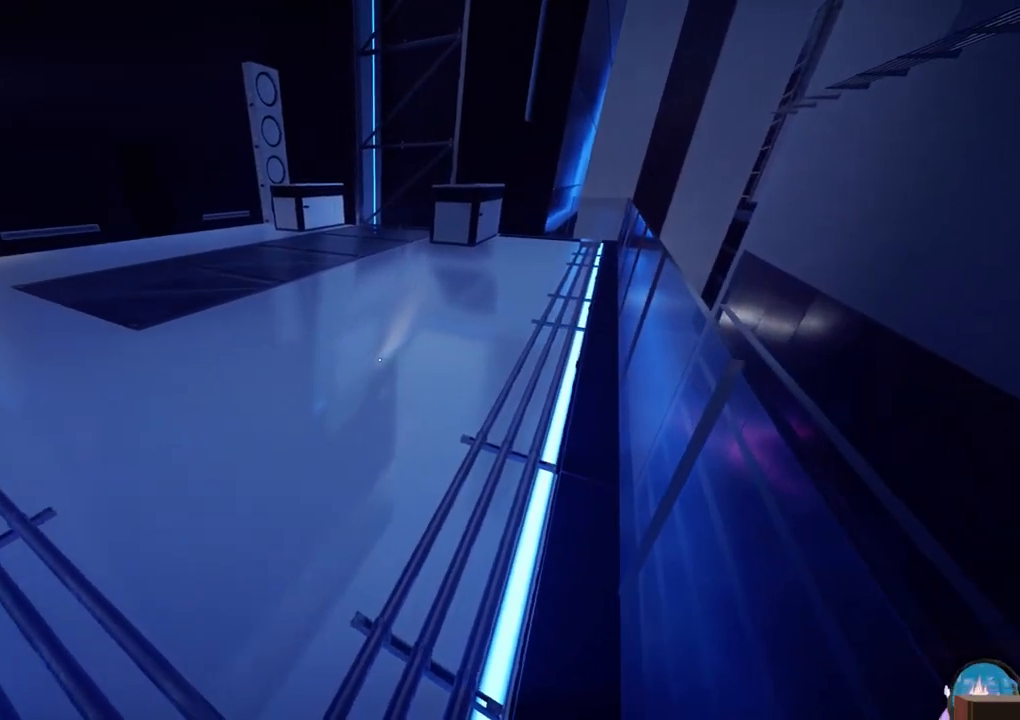
{"keys": ["s"], "events": [[100, "a", "up"], [283, "s", "down"]]}
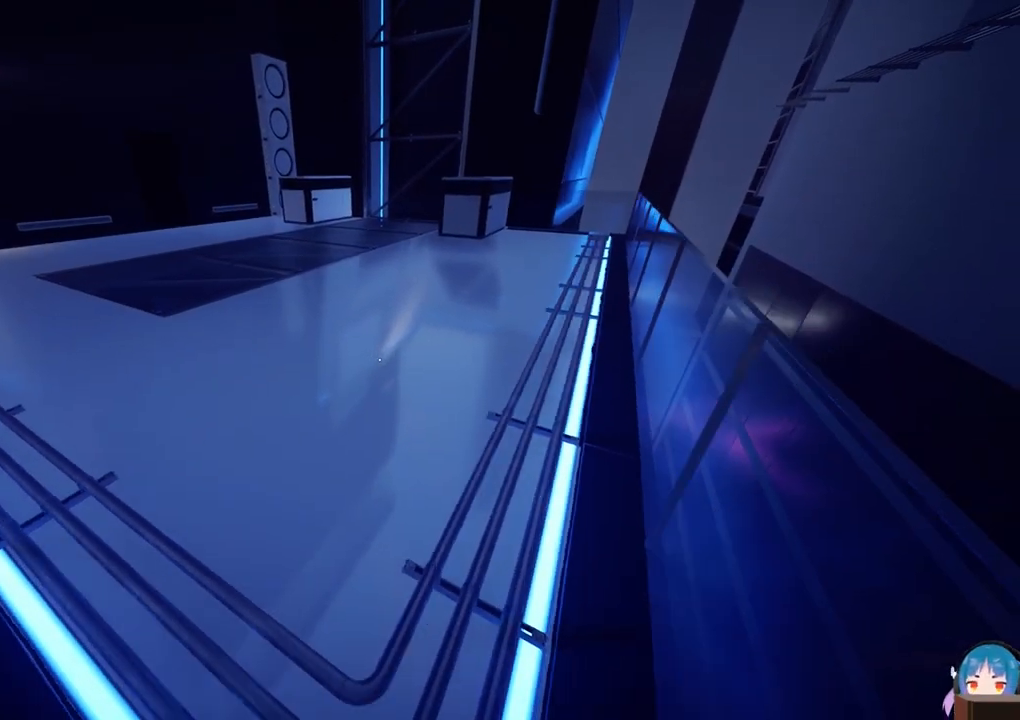
{"keys": ["s"], "events": [[167, "a", "down"], [350, "a", "up"]]}
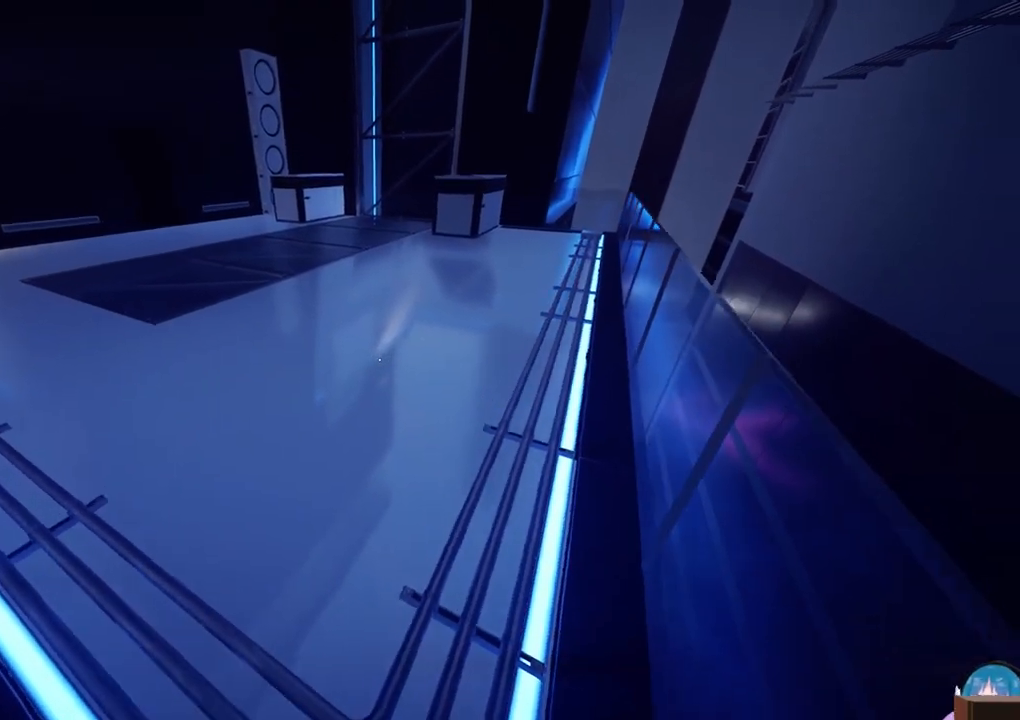
{"keys": ["s"], "events": []}
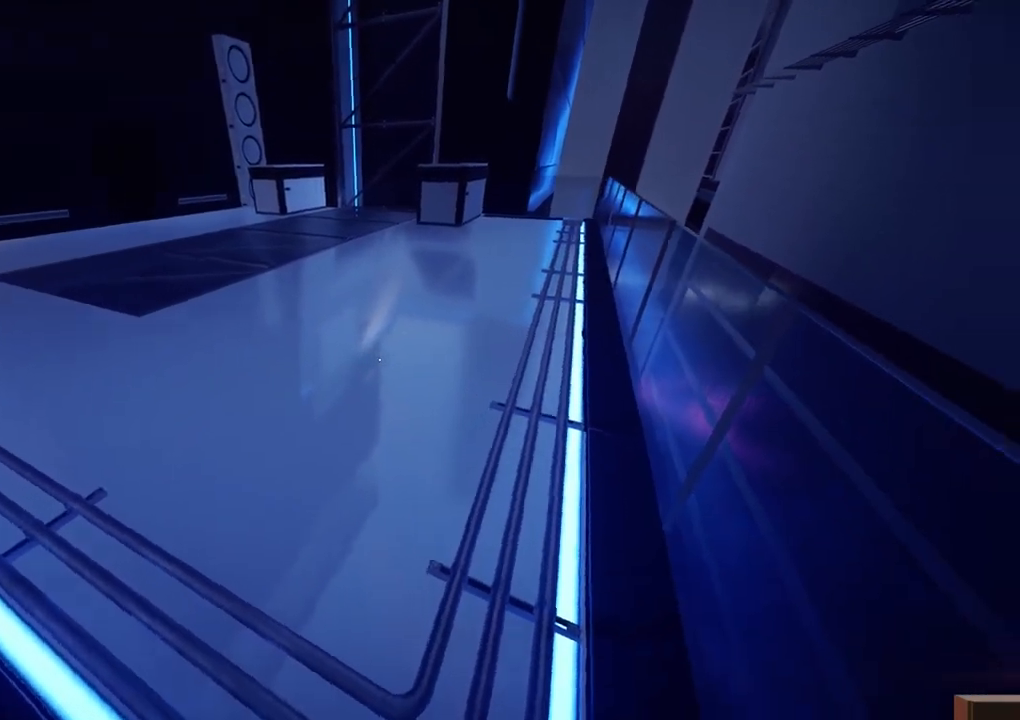
{"keys": ["d", "w"], "events": [[50, "d", "down"], [100, "s", "up"], [200, "d", "up"], [433, "w", "down"], [467, "d", "down"]]}
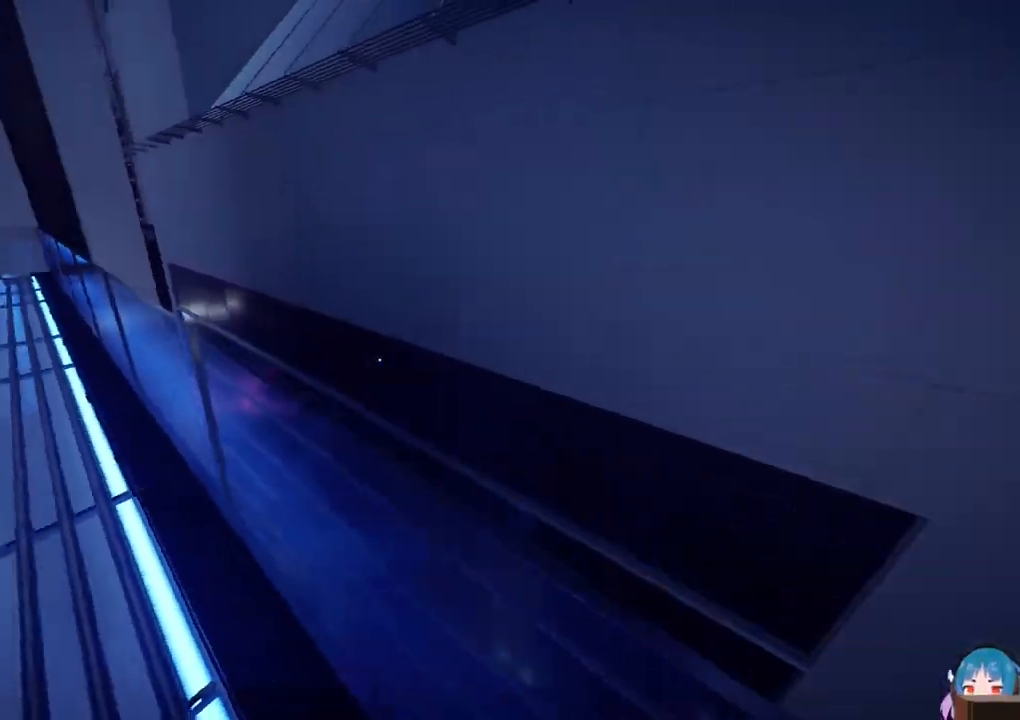
{"keys": [], "events": [[17, "w", "up"], [117, "d", "up"], [200, "s", "down"], [350, "s", "up"]]}
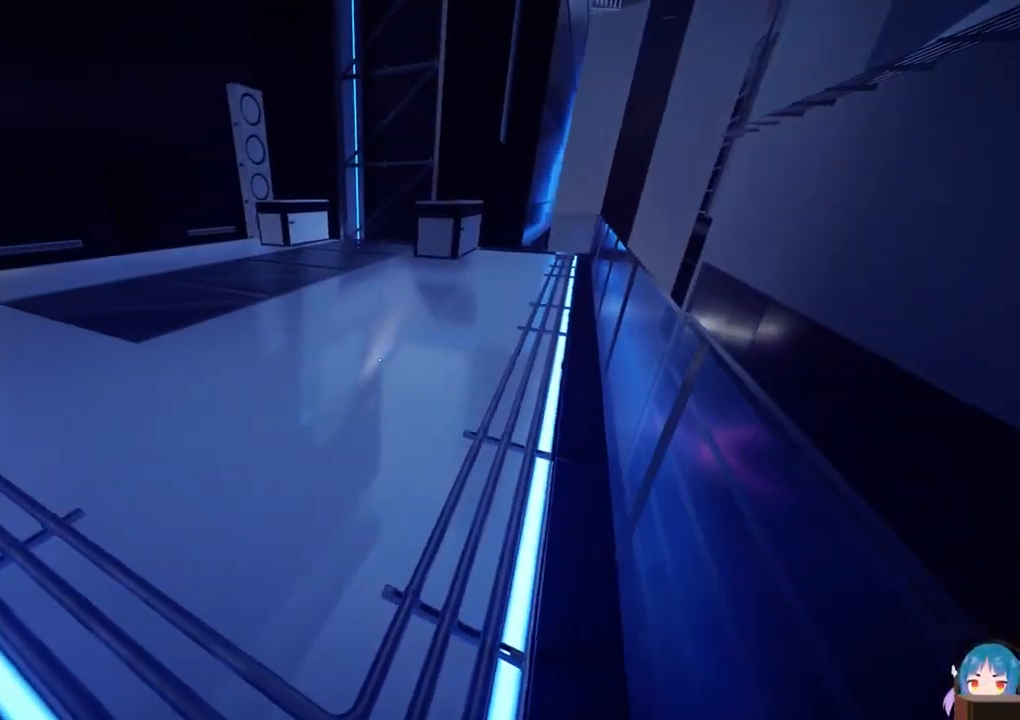
{"keys": ["w"], "events": [[267, "w", "down"], [317, "shift", "down"], [500, "shift", "up"]]}
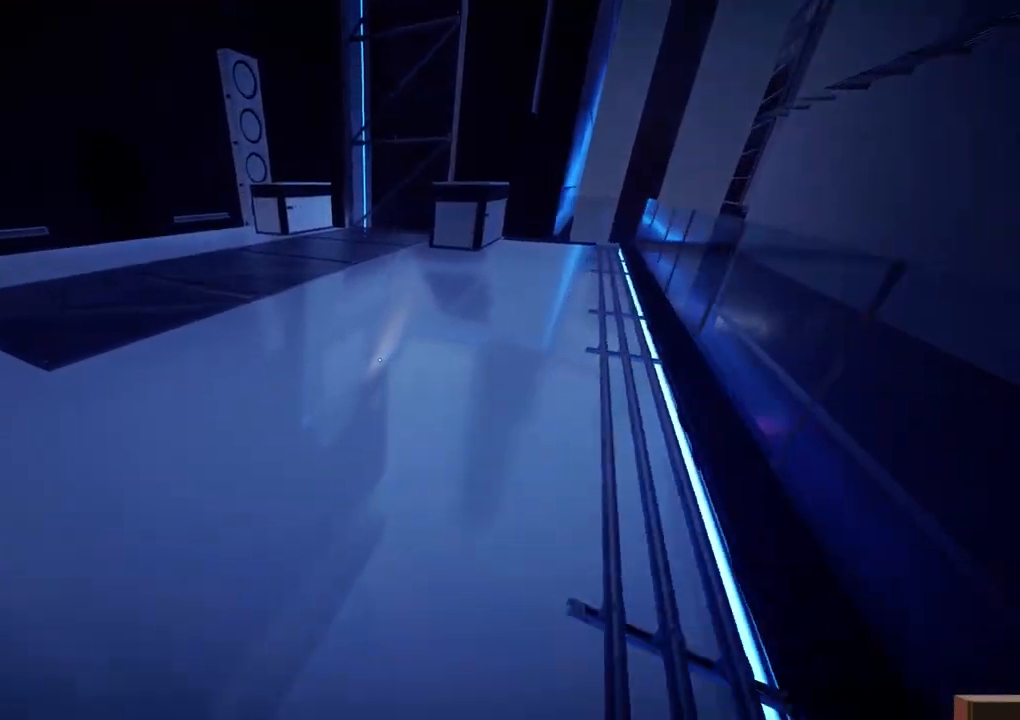
{"keys": [], "events": [[383, "w", "up"]]}
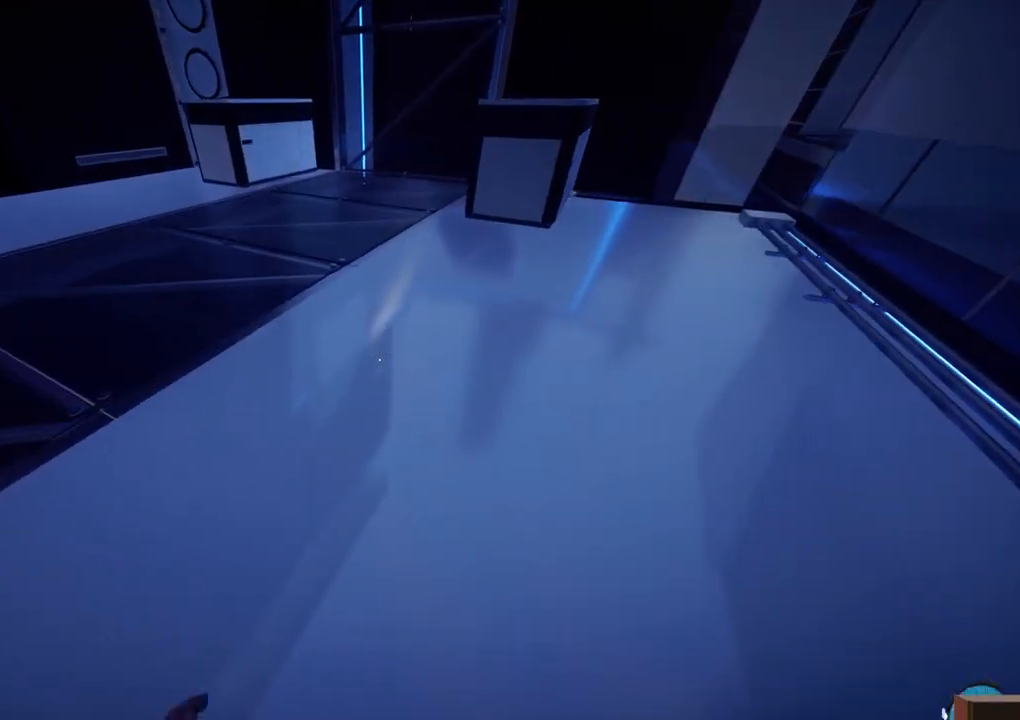
{"keys": [], "events": []}
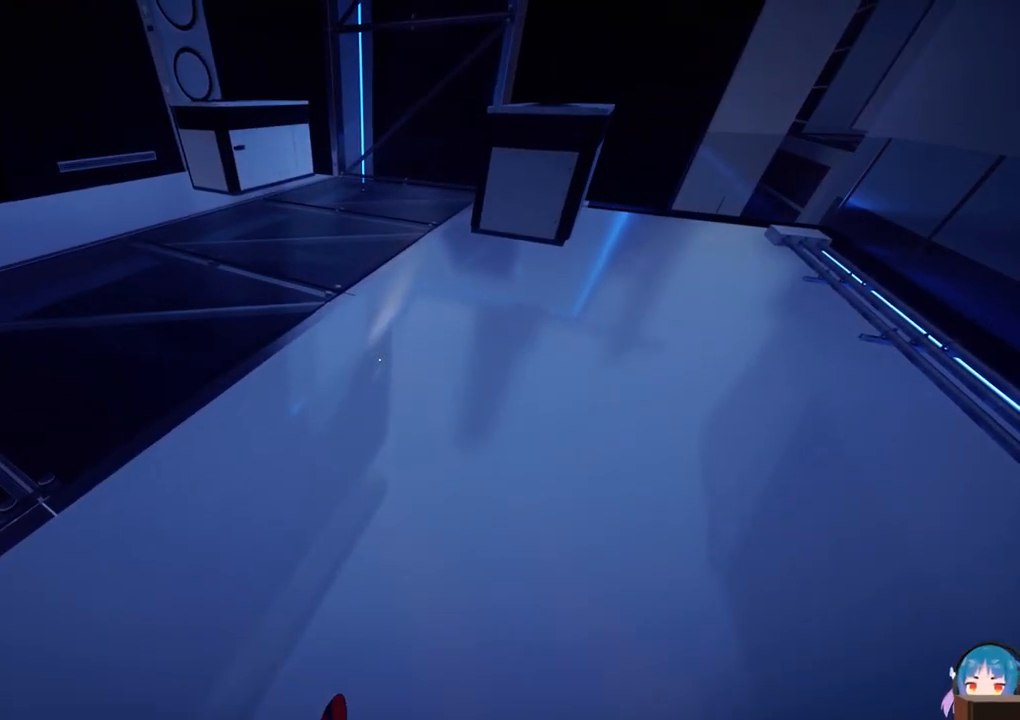
{"keys": ["d", "s"], "events": [[83, "e", "down"], [133, "e", "up"], [267, "s", "down"], [467, "d", "down"]]}
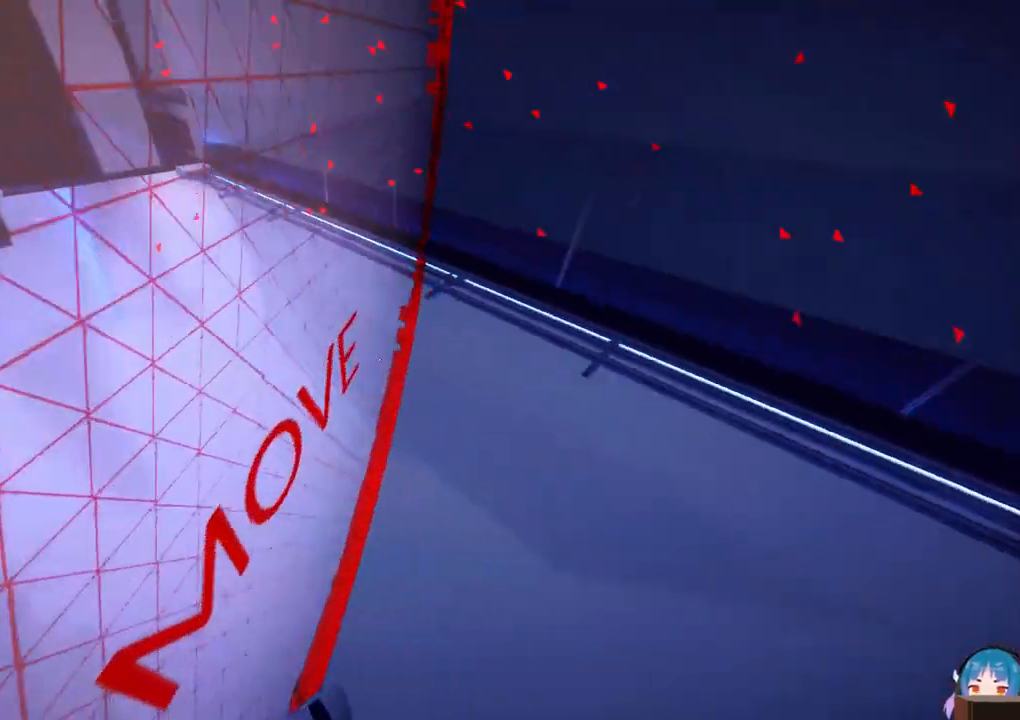
{"keys": ["d", "s"], "events": []}
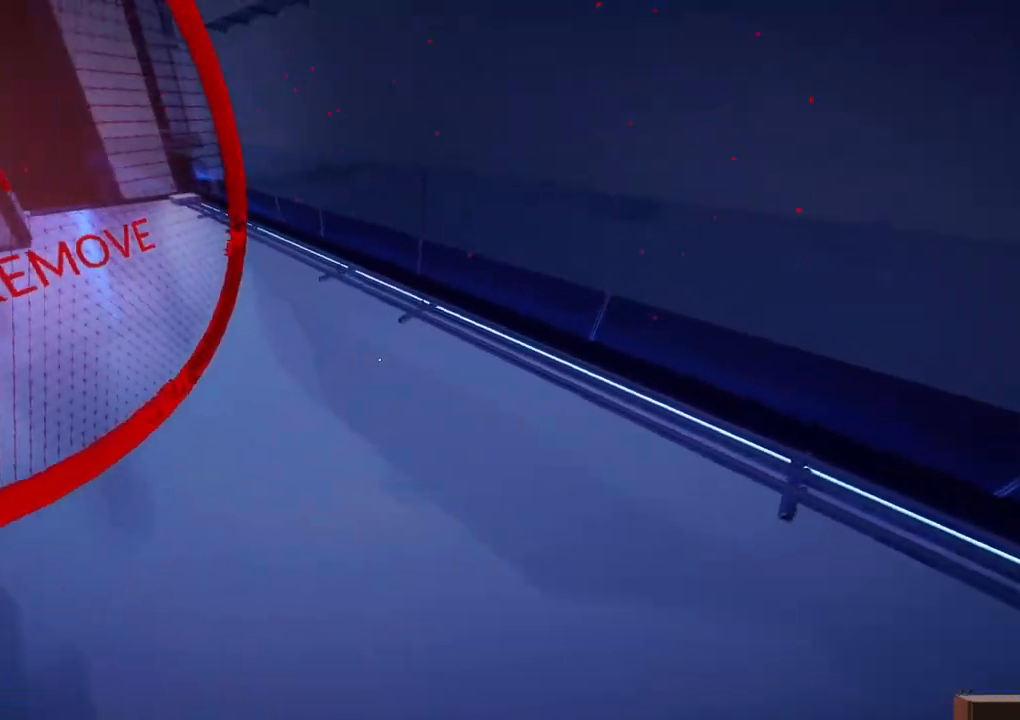
{"keys": ["d"], "events": [[300, "s", "up"]]}
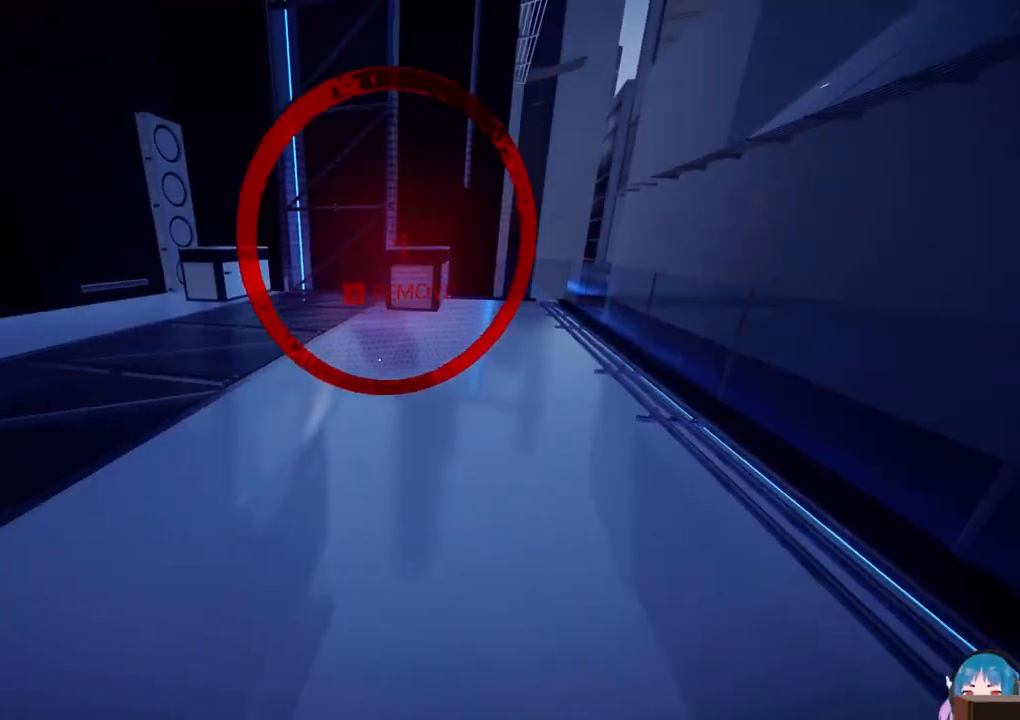
{"keys": ["a"], "events": [[317, "d", "up"], [417, "a", "down"]]}
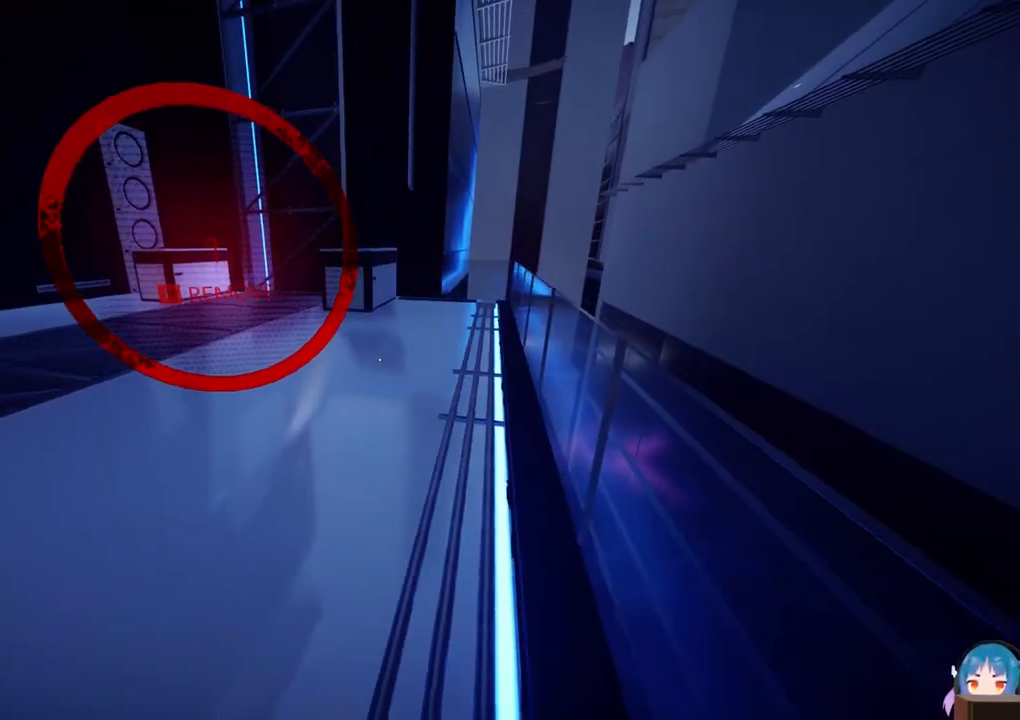
{"keys": ["d"], "events": [[333, "s", "down"], [383, "a", "up"], [383, "d", "down"], [383, "s", "up"]]}
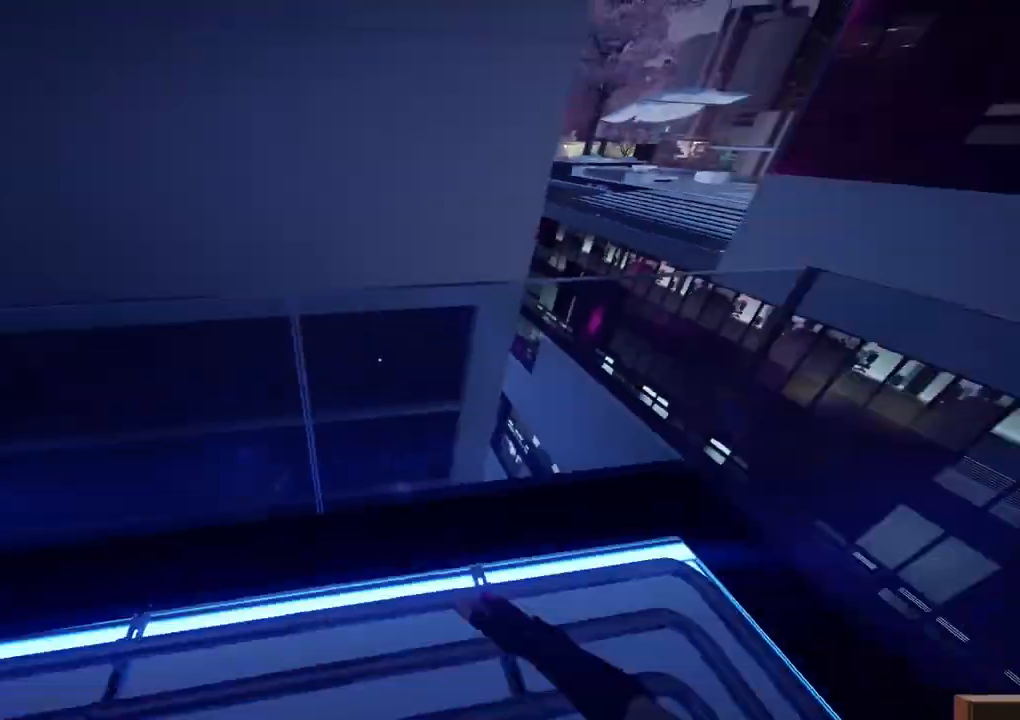
{"keys": ["d"], "events": [[67, "w", "down"], [167, "d", "up"], [300, "d", "down"], [400, "w", "up"]]}
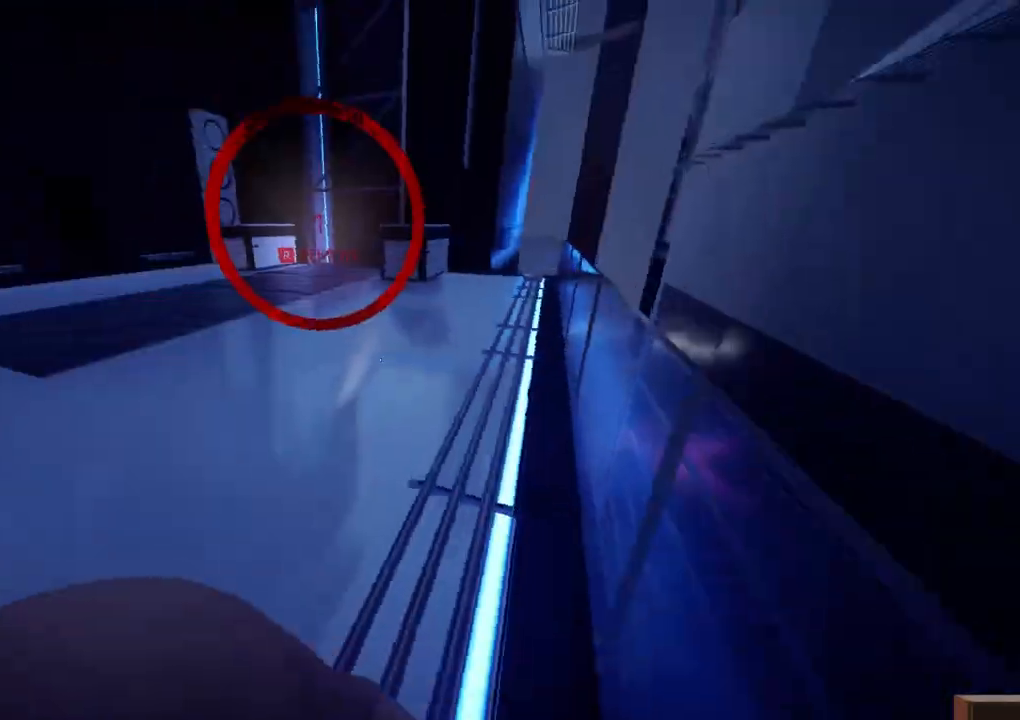
{"keys": ["d"], "events": [[33, "d", "up"], [33, "s", "down"], [267, "s", "up"], [467, "d", "down"]]}
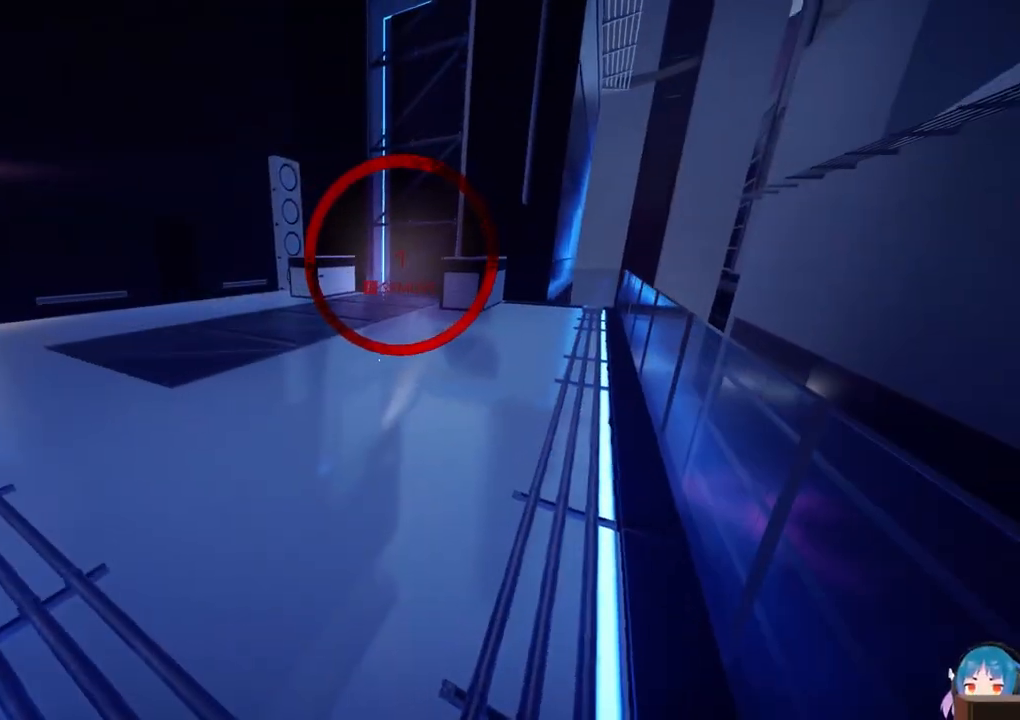
{"keys": [], "events": [[100, "d", "up"]]}
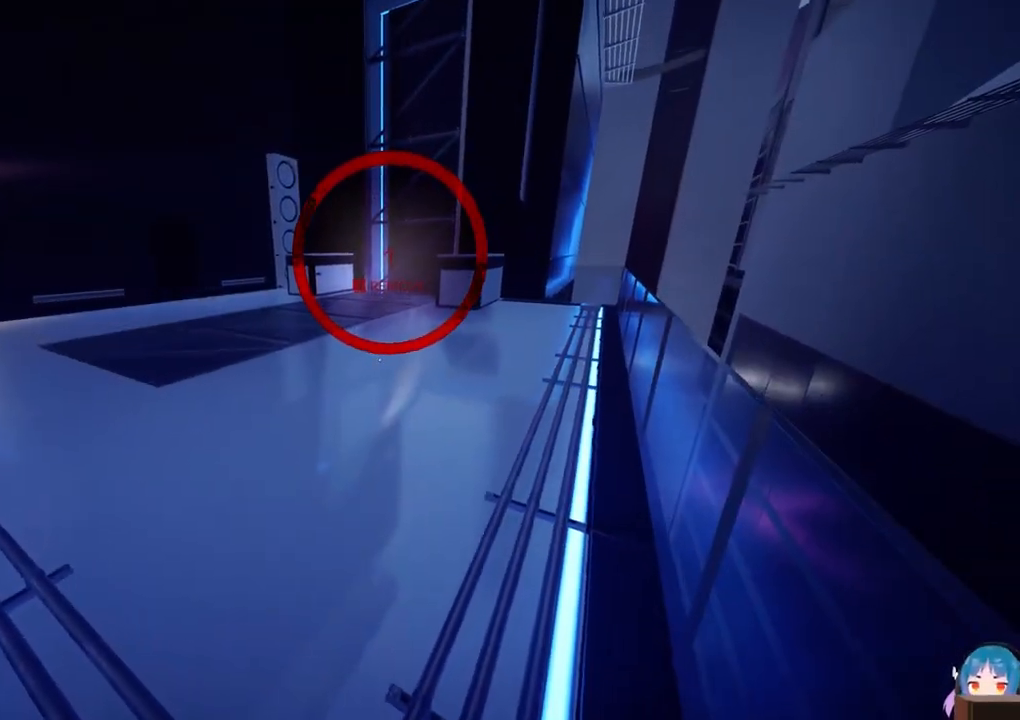
{"keys": ["w"], "events": [[17, "d", "down"], [117, "d", "up"], [400, "w", "down"]]}
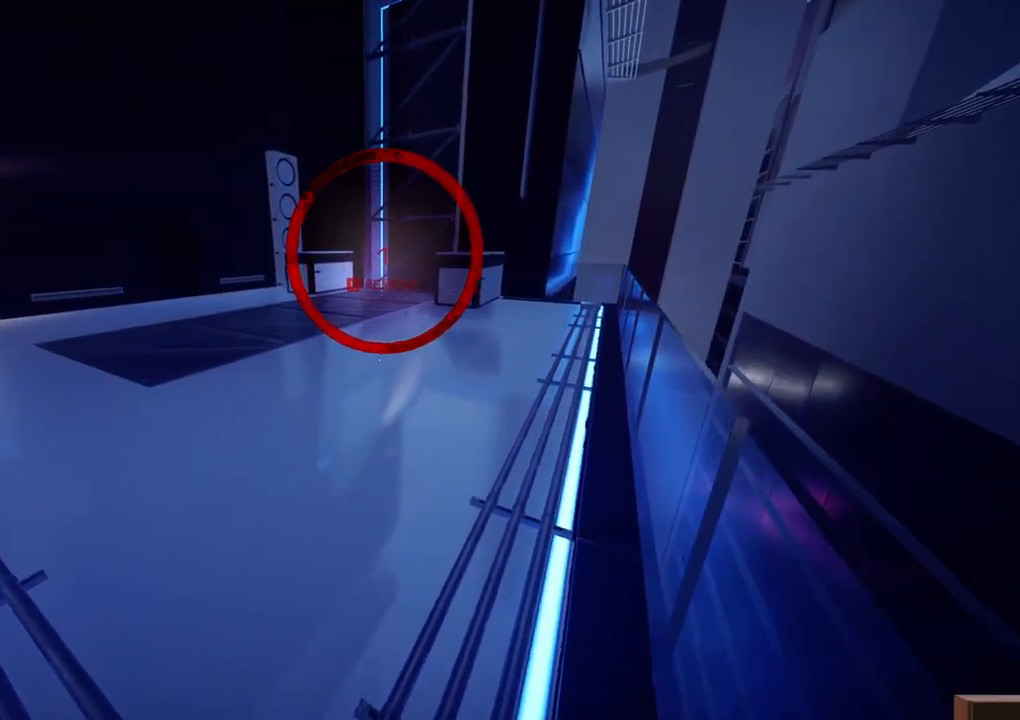
{"keys": ["w"], "events": [[83, "shift", "down"], [183, "shift", "up"]]}
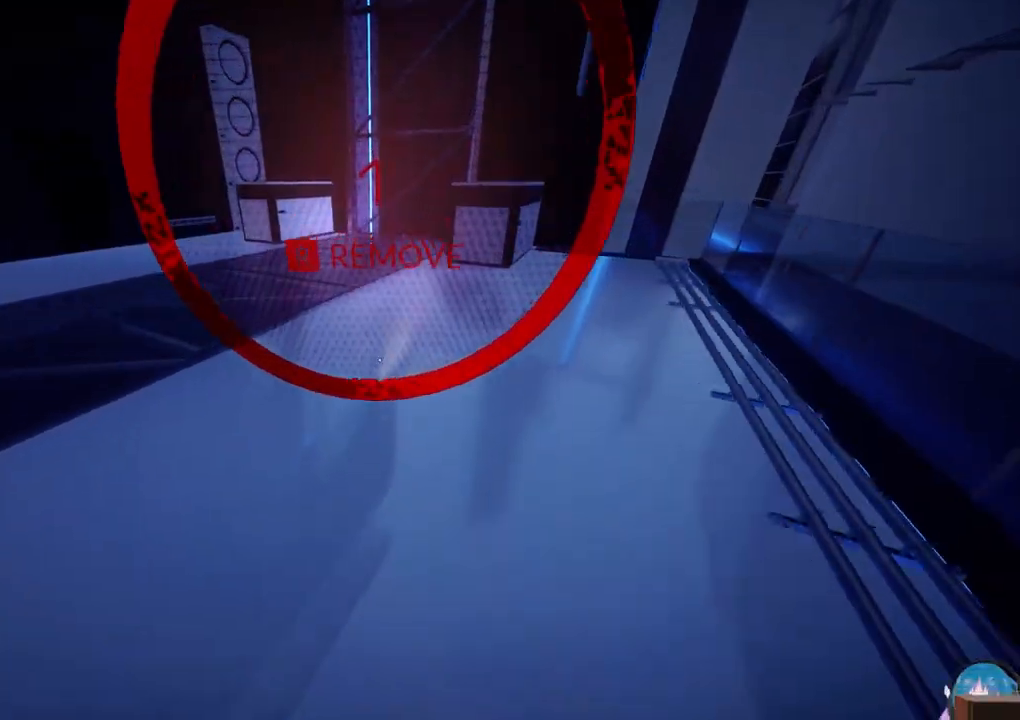
{"keys": ["d"], "events": [[50, "w", "up"], [383, "d", "down"]]}
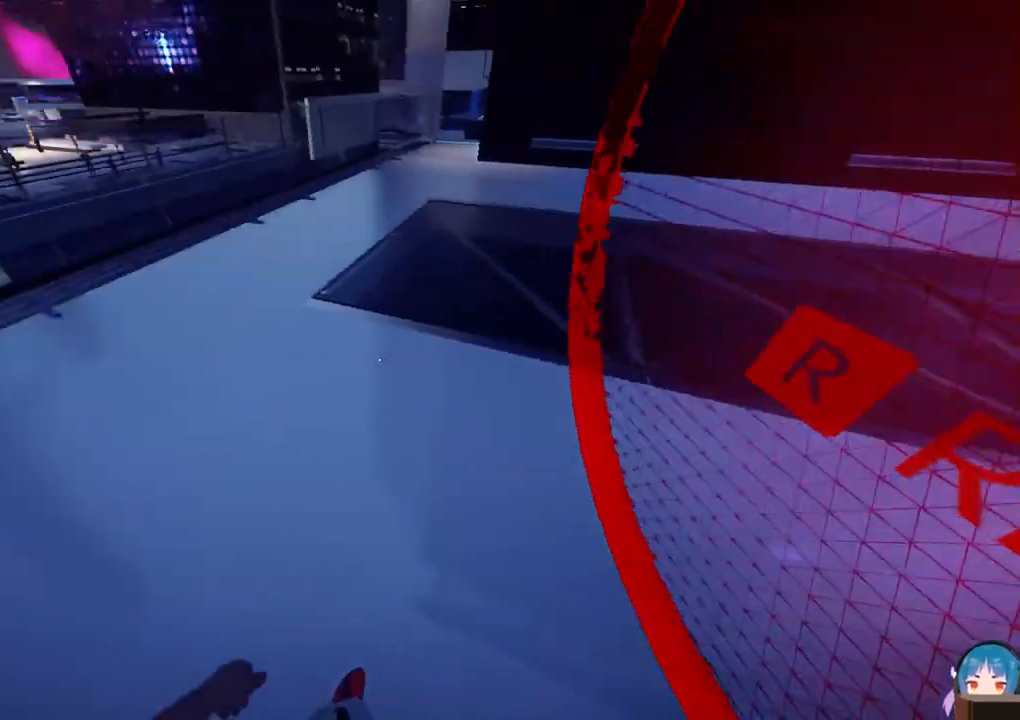
{"keys": ["a"], "events": [[67, "a", "down"], [117, "d", "up"]]}
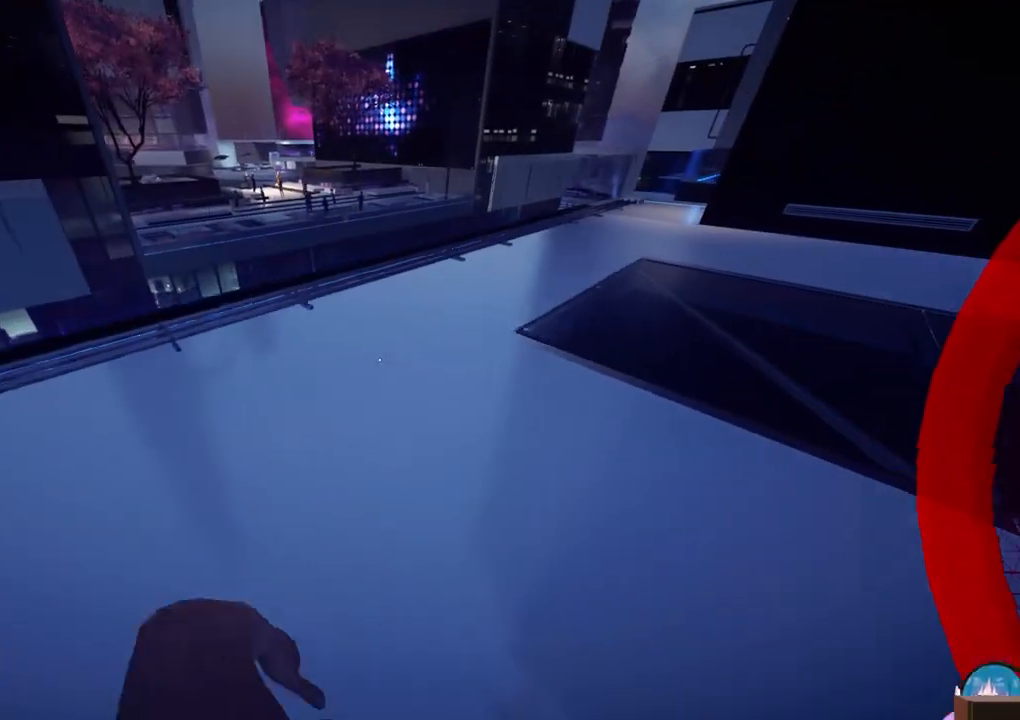
{"keys": ["d"], "events": [[467, "a", "up"], [500, "d", "down"]]}
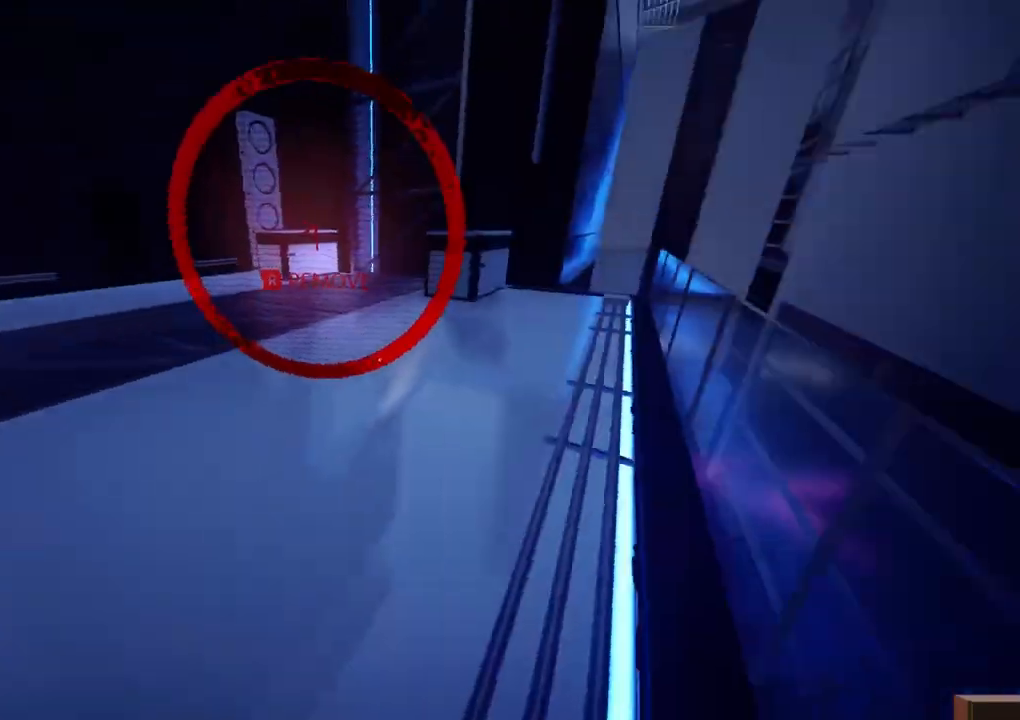
{"keys": ["a"], "events": [[150, "d", "up"], [383, "a", "down"]]}
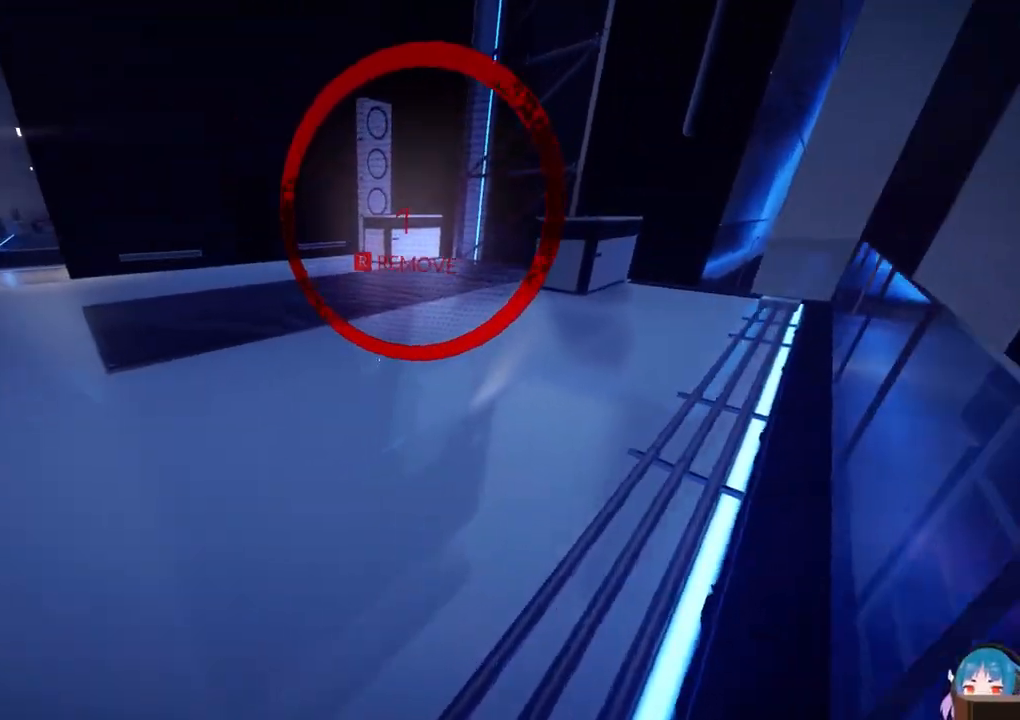
{"keys": [], "events": [[17, "a", "up"], [117, "w", "down"], [450, "w", "up"]]}
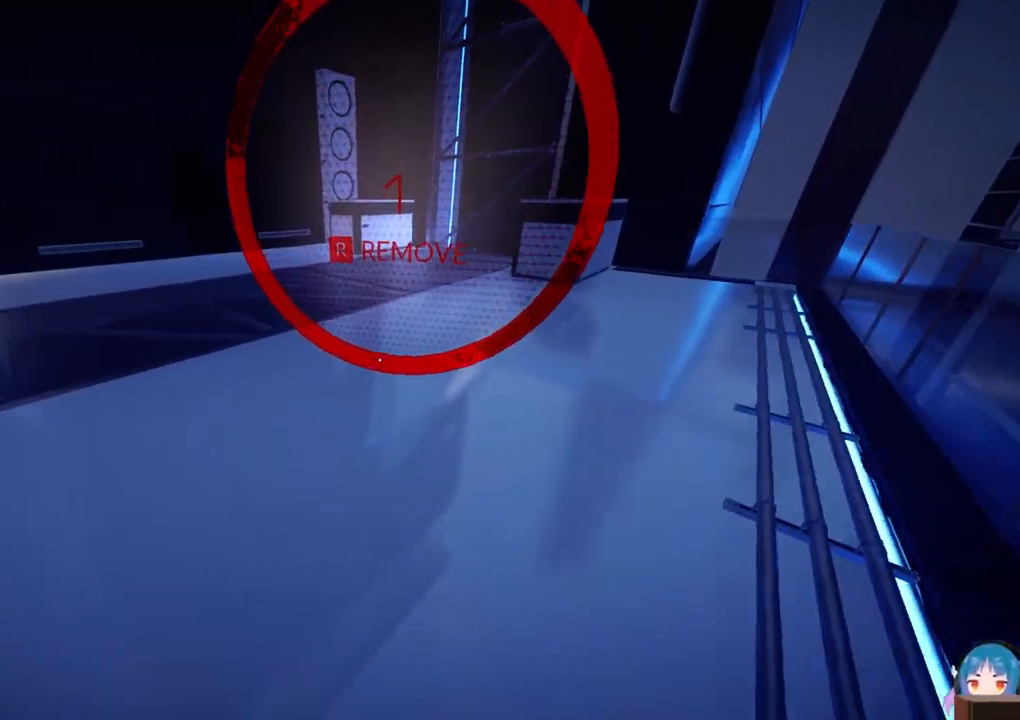
{"keys": [], "events": [[233, "w", "down"], [467, "w", "up"]]}
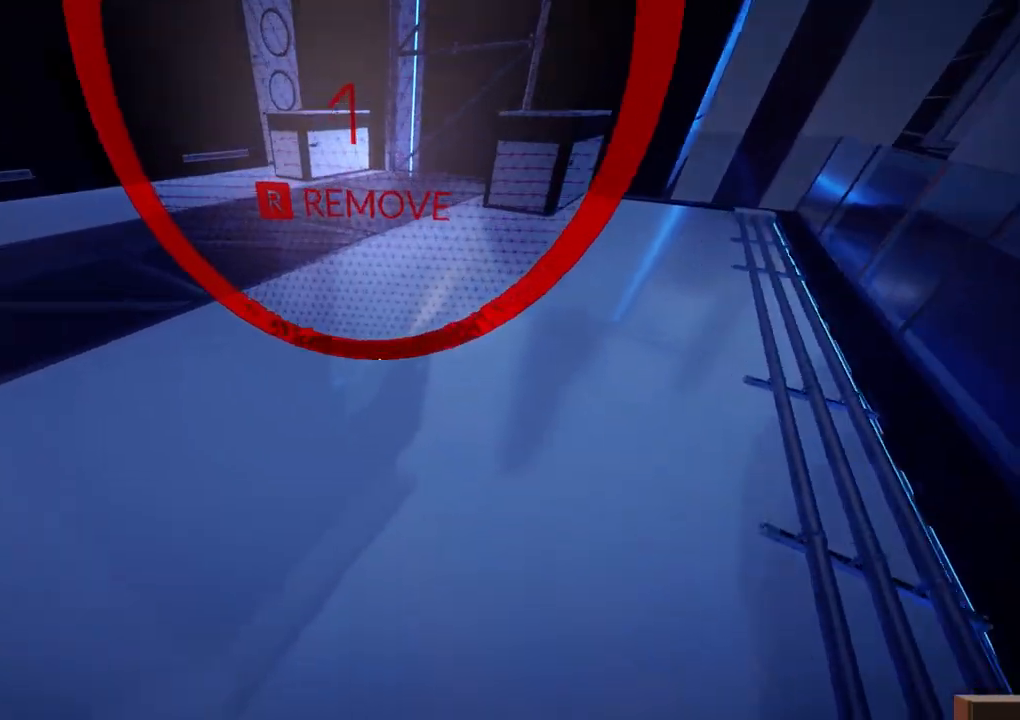
{"keys": ["w"], "events": [[433, "w", "down"]]}
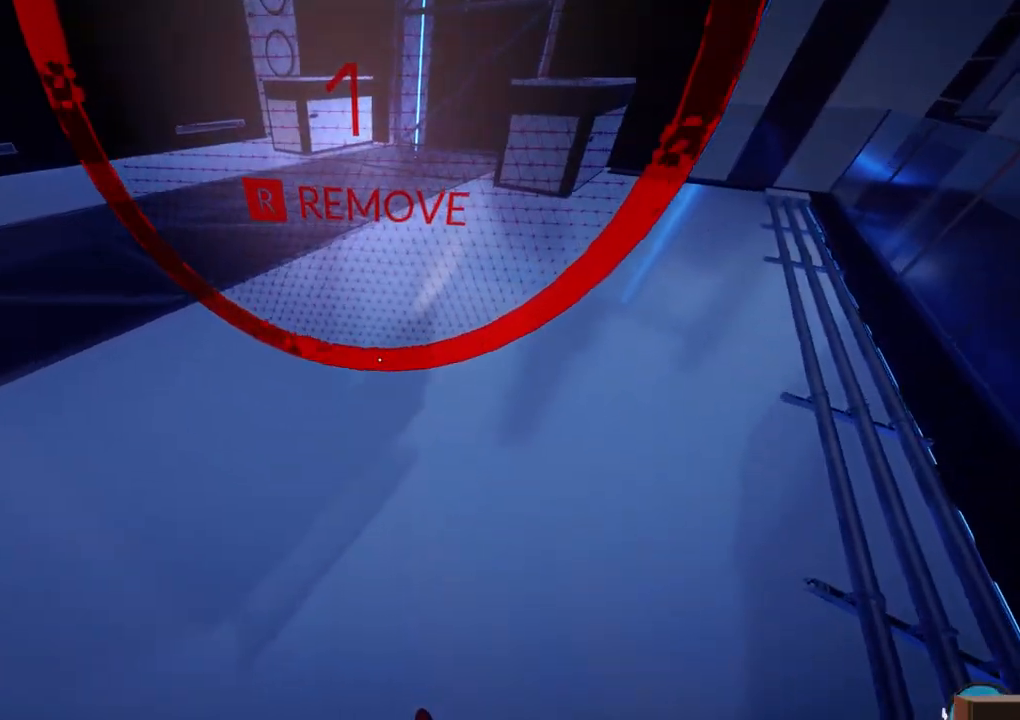
{"keys": [], "events": [[167, "a", "down"], [250, "a", "up"], [250, "w", "up"]]}
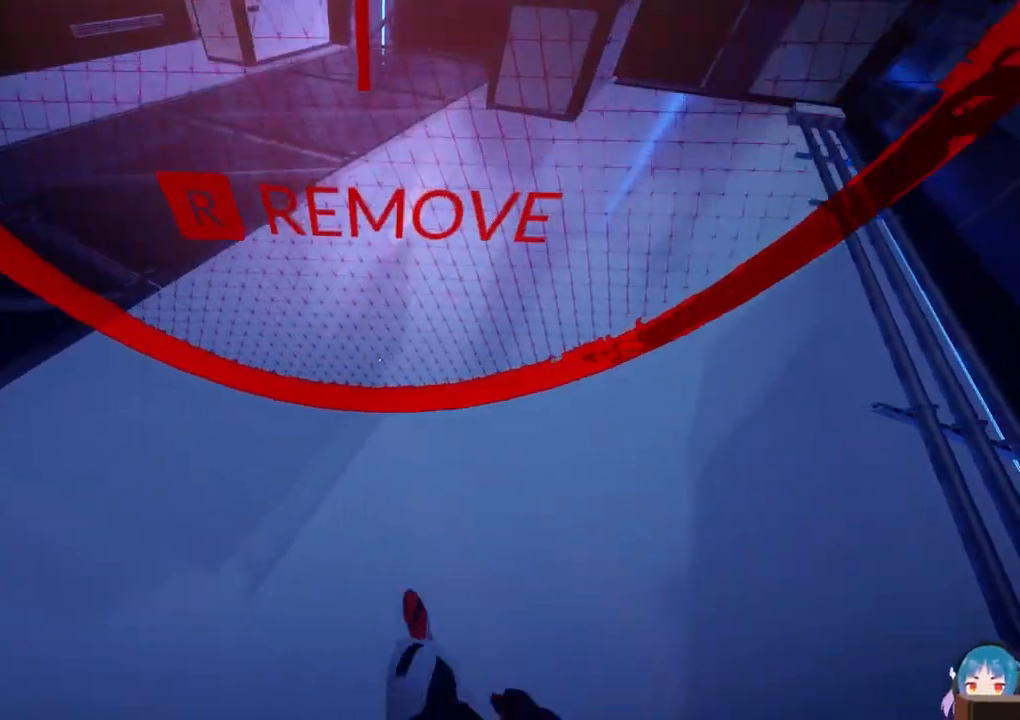
{"keys": ["d"], "events": [[133, "d", "down"]]}
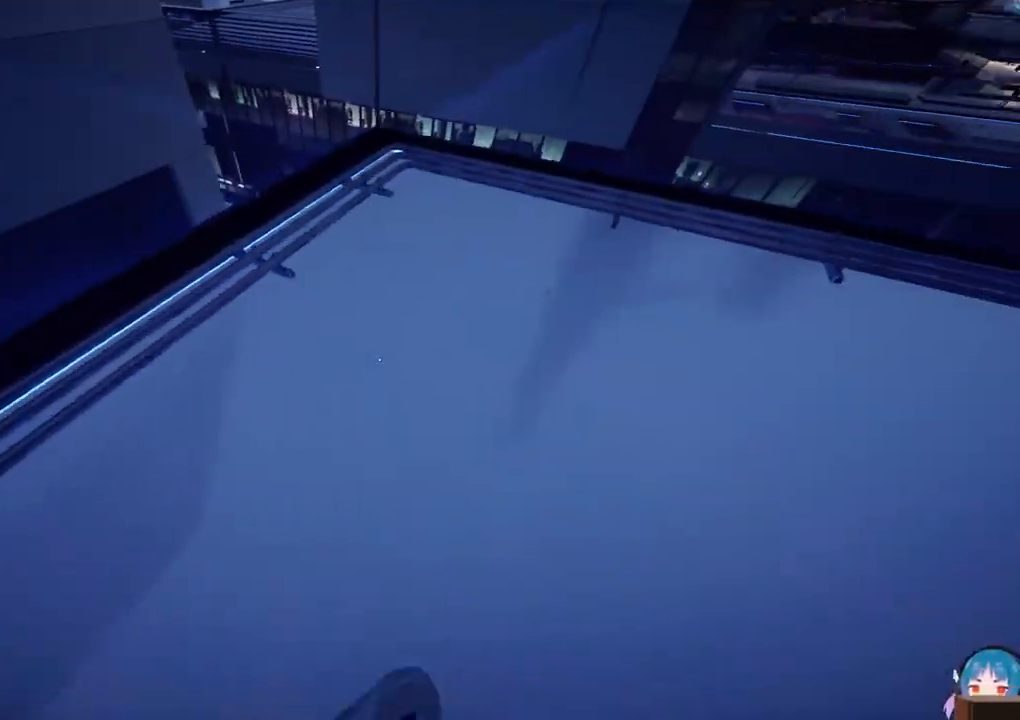
{"keys": ["d", "w"], "events": [[100, "w", "down"]]}